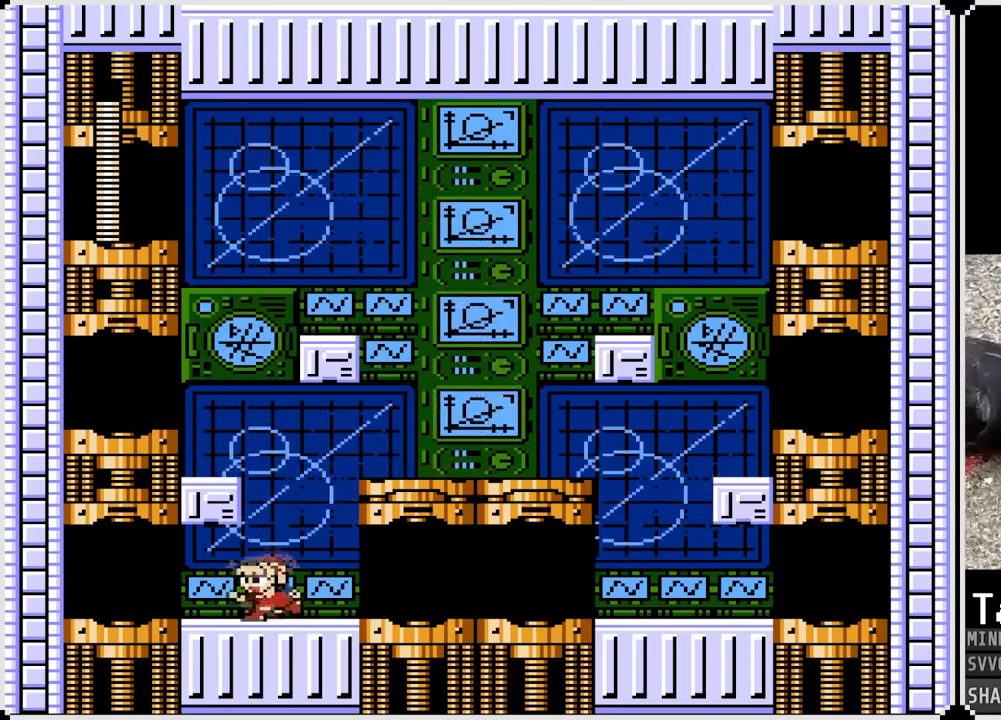
Gameplay with a controller (PlayStation layout); each line is a JSON object with the inputs held at the frame after it. "events" lists button and stick changes between this image and that frame as [ms after this image, input, new state], when the widget could be followed in between. Not read: L1.
{"buttons": ["DPAD_LEFT"], "left_stick": "center", "right_stick": "center", "events": []}
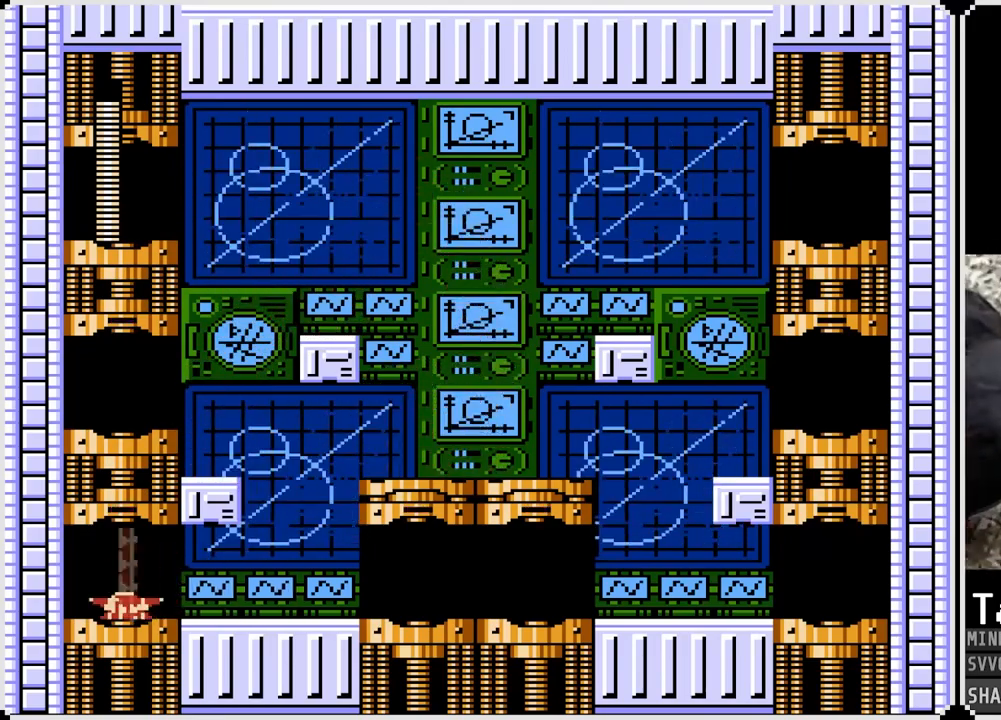
{"buttons": [], "left_stick": "center", "right_stick": "center", "events": [[133, "DPAD_LEFT", "up"]]}
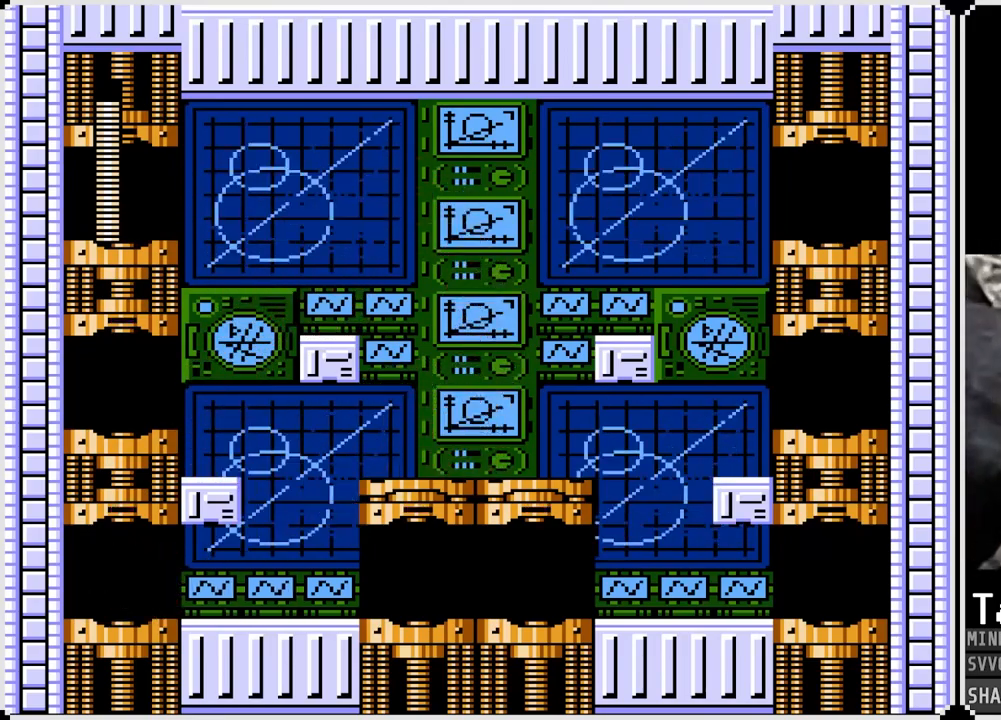
{"buttons": [], "left_stick": "center", "right_stick": "center", "events": []}
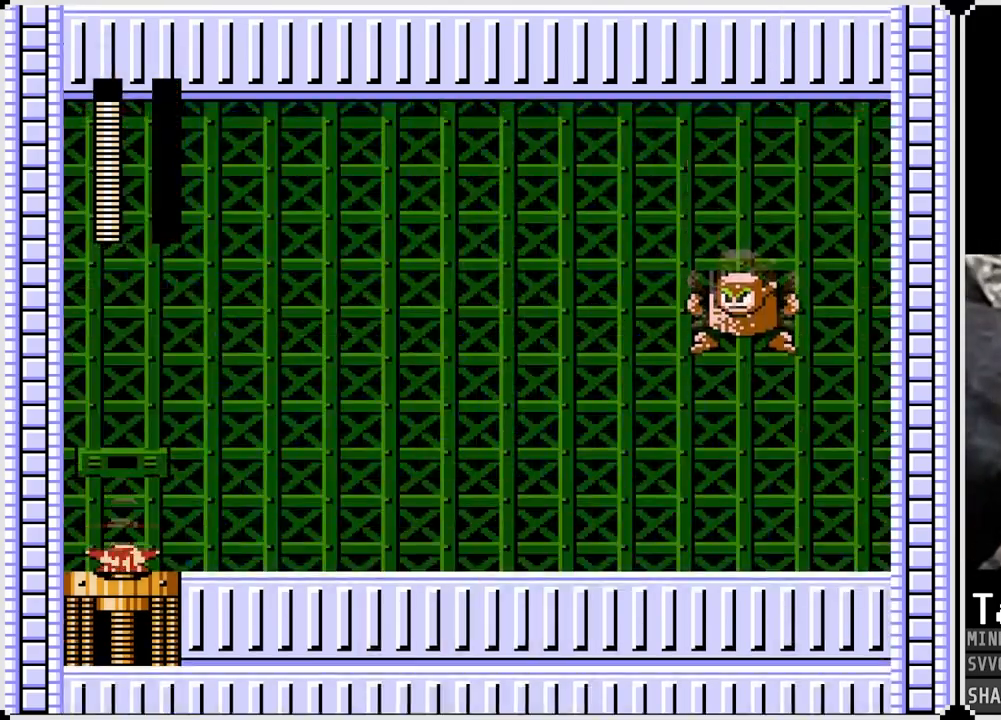
{"buttons": [], "left_stick": "center", "right_stick": "center", "events": []}
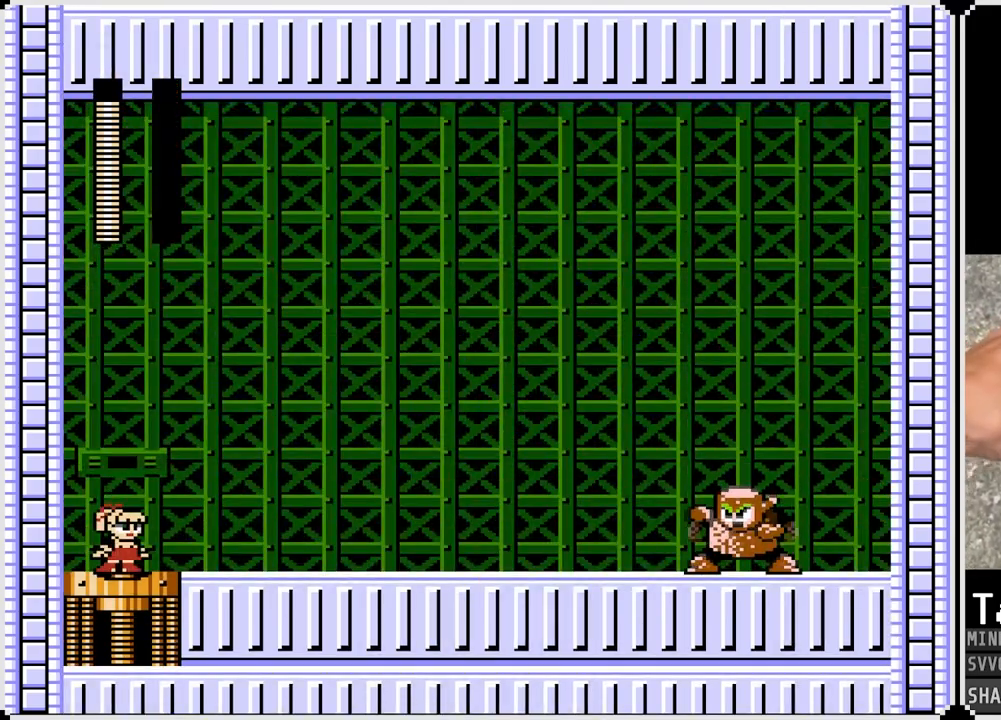
{"buttons": [], "left_stick": "center", "right_stick": "center", "events": []}
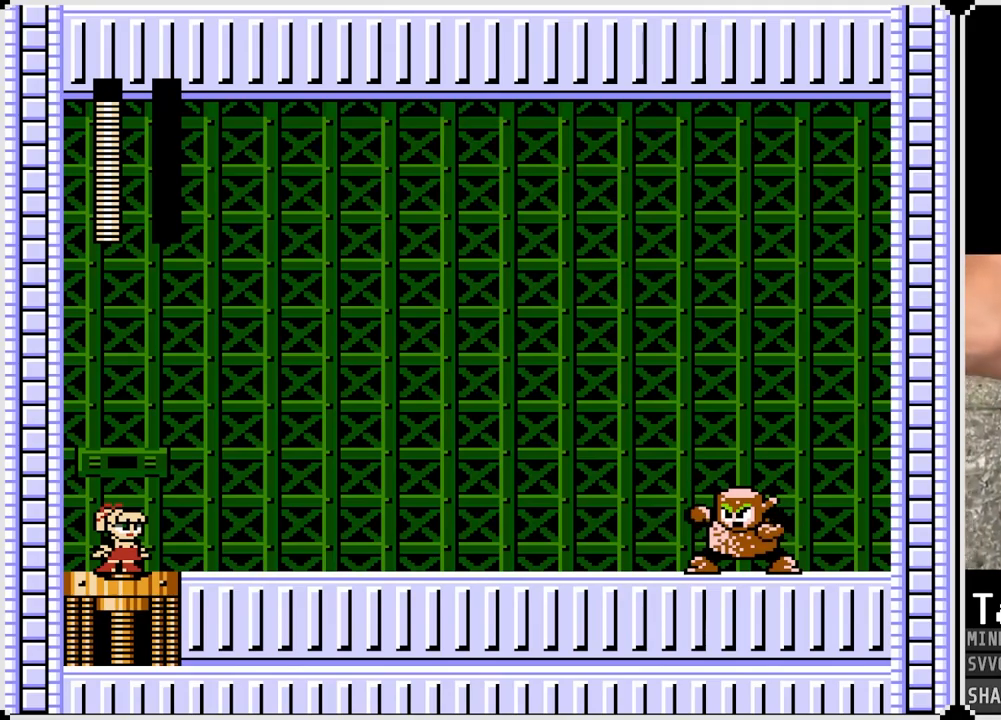
{"buttons": [], "left_stick": "center", "right_stick": "center", "events": []}
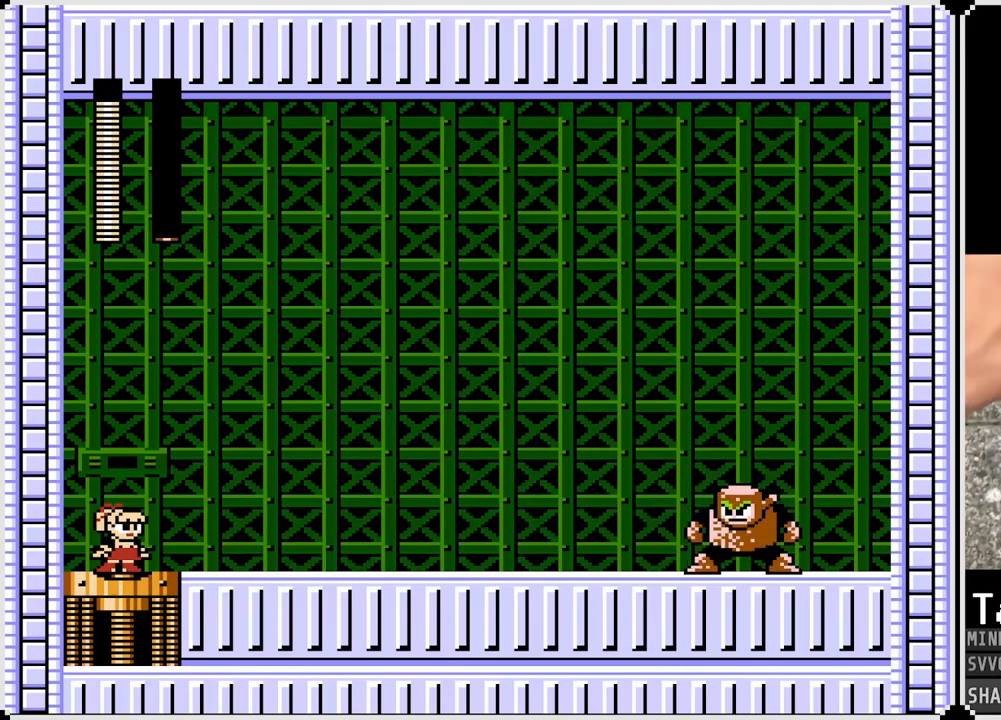
{"buttons": [], "left_stick": "center", "right_stick": "center", "events": []}
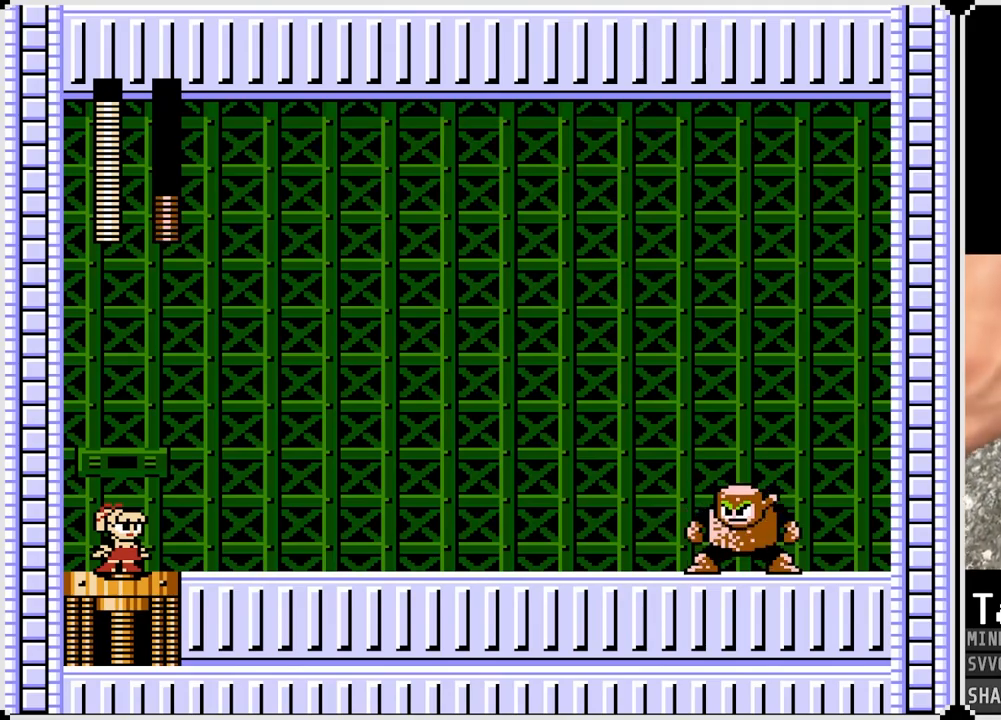
{"buttons": [], "left_stick": "center", "right_stick": "center", "events": []}
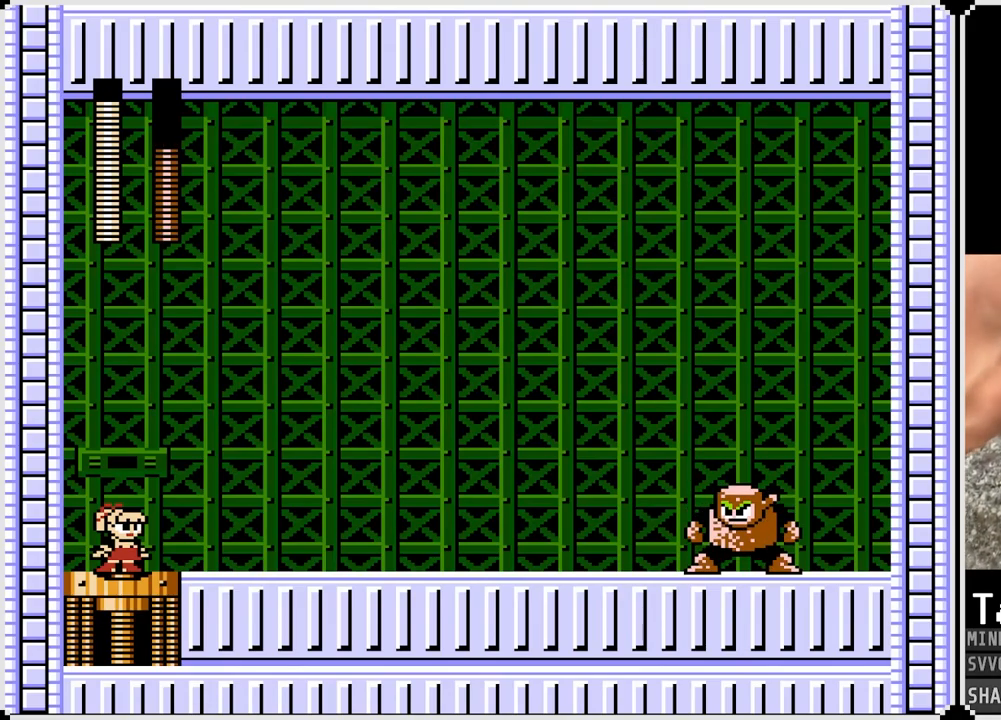
{"buttons": ["DPAD_RIGHT"], "left_stick": "center", "right_stick": "center", "events": [[400, "DPAD_RIGHT", "down"]]}
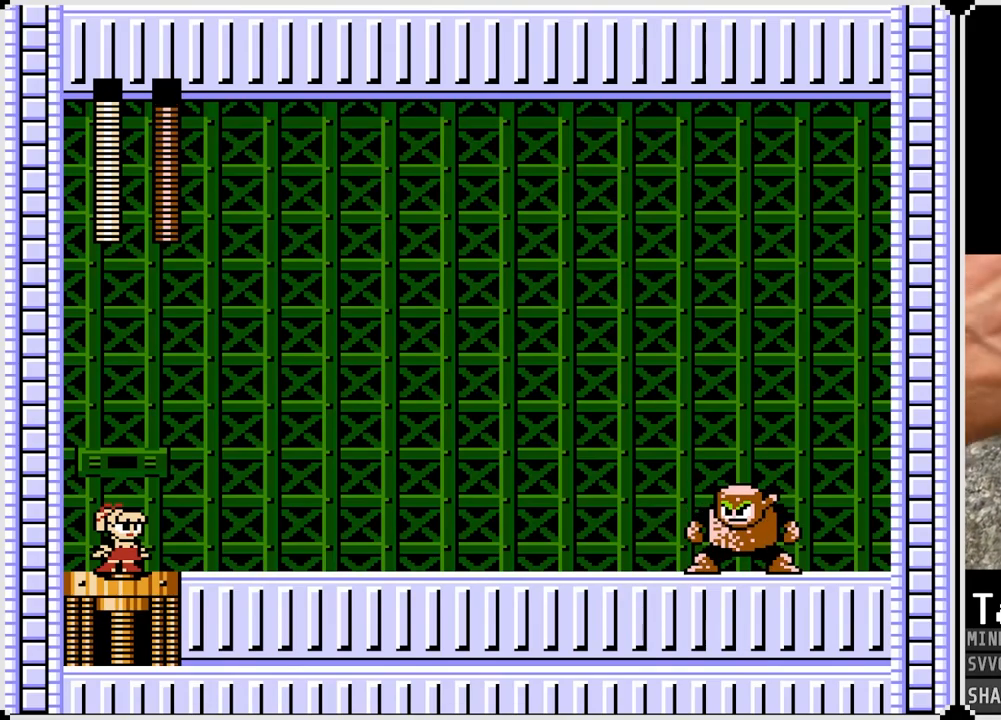
{"buttons": ["SQUARE"], "left_stick": "center", "right_stick": "center", "events": [[150, "SQUARE", "down"], [250, "DPAD_RIGHT", "up"], [250, "SQUARE", "up"], [417, "SQUARE", "down"]]}
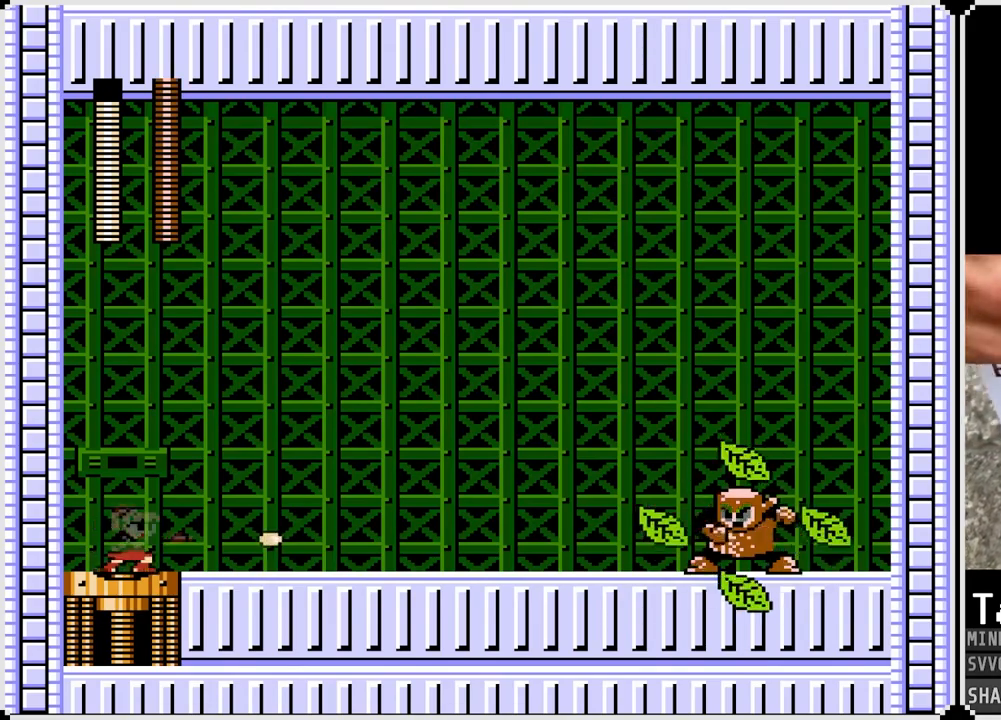
{"buttons": [], "left_stick": "center", "right_stick": "center", "events": [[17, "SQUARE", "up"], [283, "SQUARE", "down"], [400, "SQUARE", "up"]]}
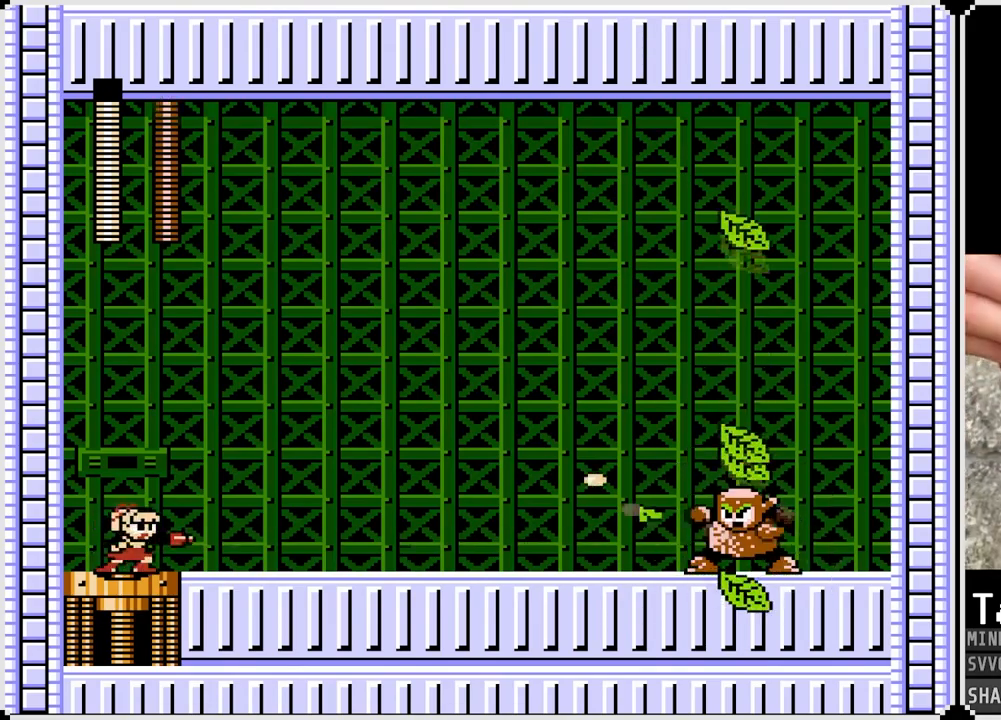
{"buttons": ["DPAD_RIGHT"], "left_stick": "center", "right_stick": "center", "events": [[117, "SQUARE", "down"], [217, "SQUARE", "up"], [317, "DPAD_RIGHT", "down"]]}
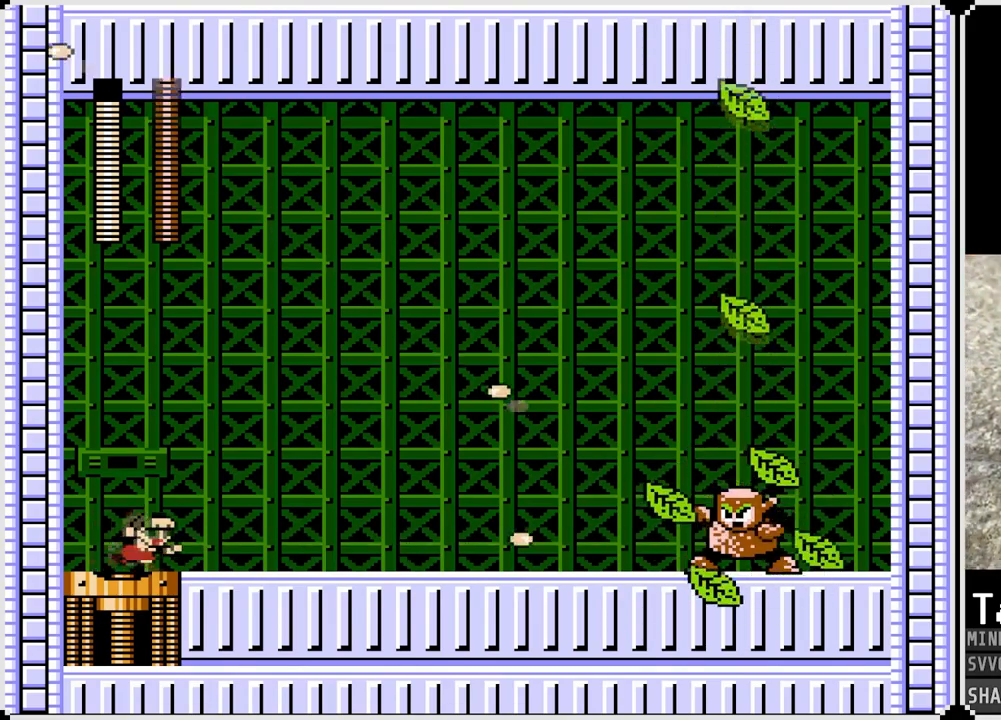
{"buttons": [], "left_stick": "center", "right_stick": "center", "events": [[17, "DPAD_RIGHT", "up"]]}
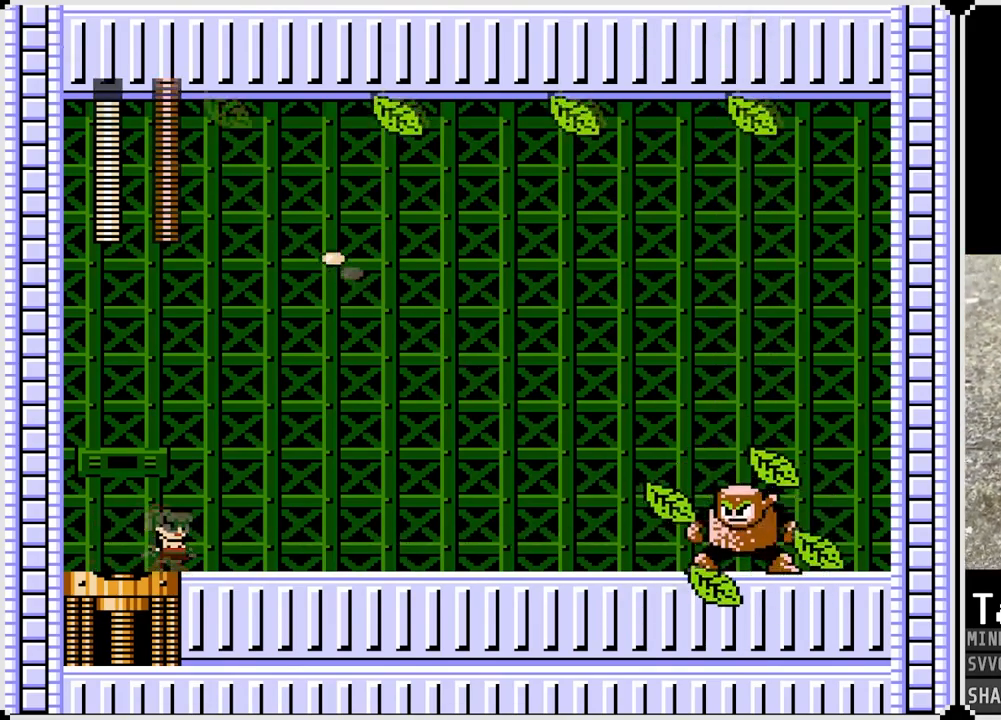
{"buttons": ["CROSS", "DPAD_RIGHT"], "left_stick": "center", "right_stick": "center", "events": [[500, "CROSS", "down"], [500, "DPAD_RIGHT", "down"]]}
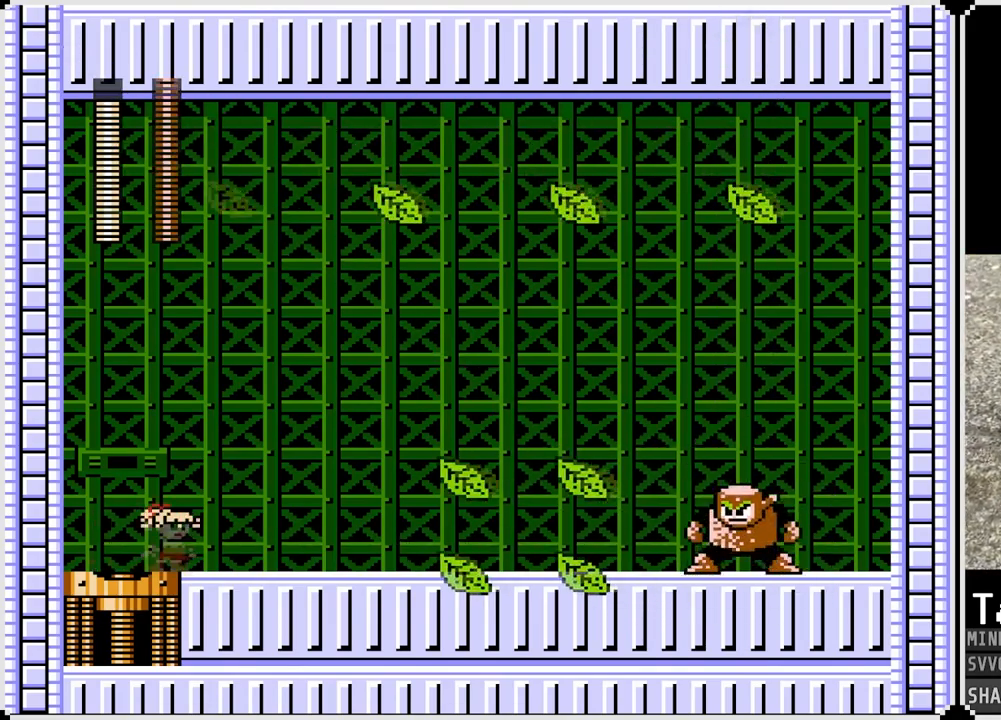
{"buttons": [], "left_stick": "center", "right_stick": "center", "events": [[367, "CROSS", "up"], [467, "DPAD_RIGHT", "up"]]}
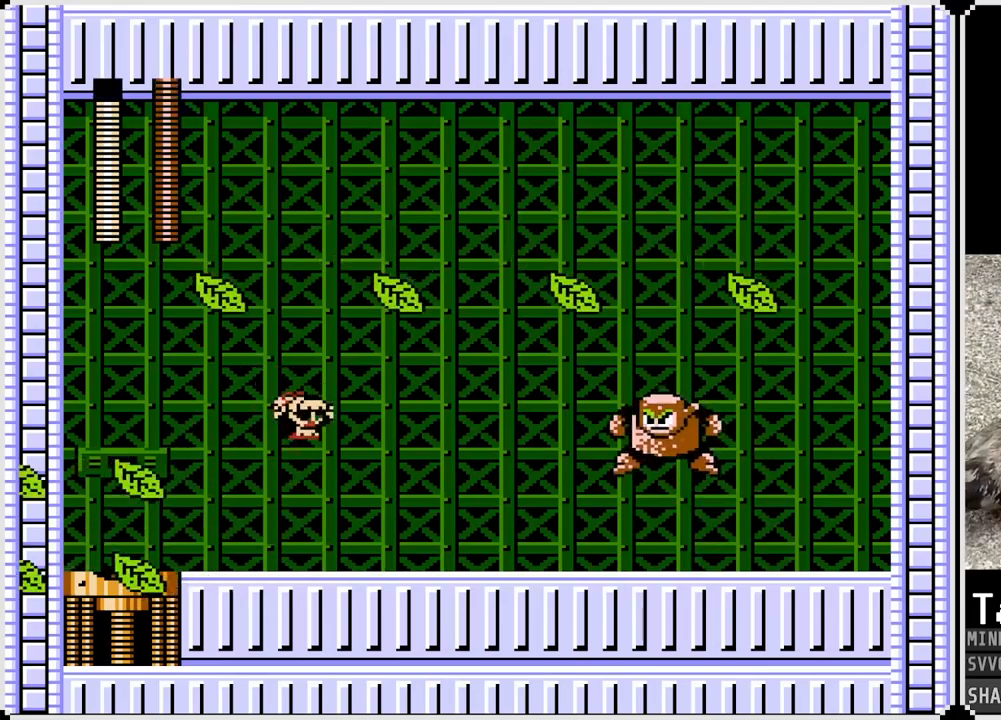
{"buttons": ["SQUARE"], "left_stick": "center", "right_stick": "center", "events": [[167, "SQUARE", "down"], [267, "SQUARE", "up"], [450, "SQUARE", "down"]]}
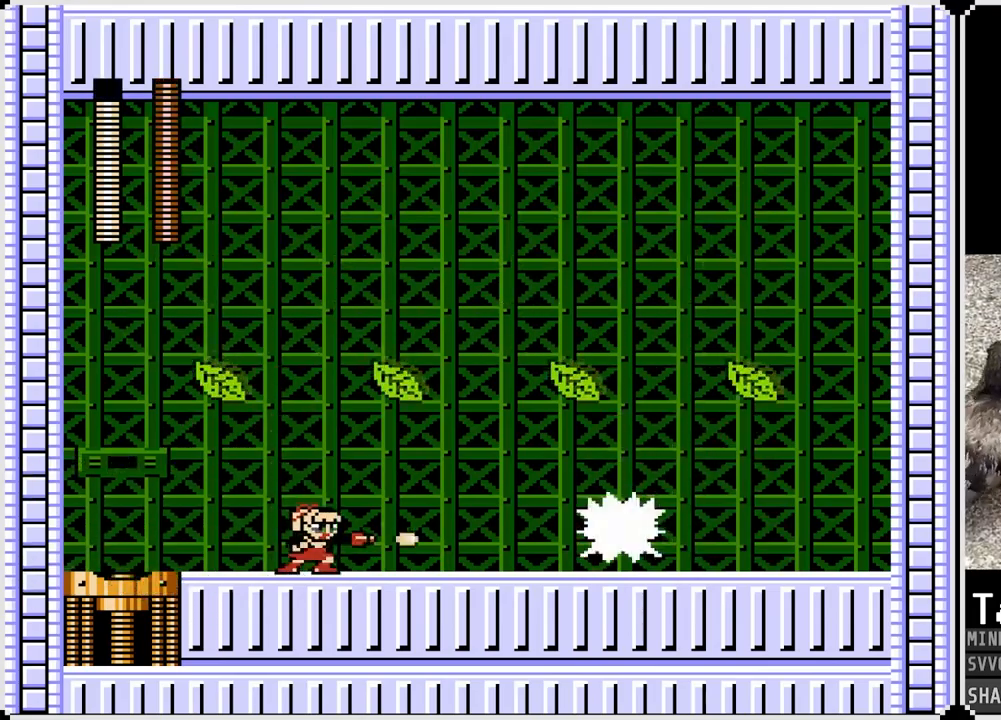
{"buttons": [], "left_stick": "center", "right_stick": "center", "events": [[33, "SQUARE", "up"], [267, "SQUARE", "down"], [383, "SQUARE", "up"]]}
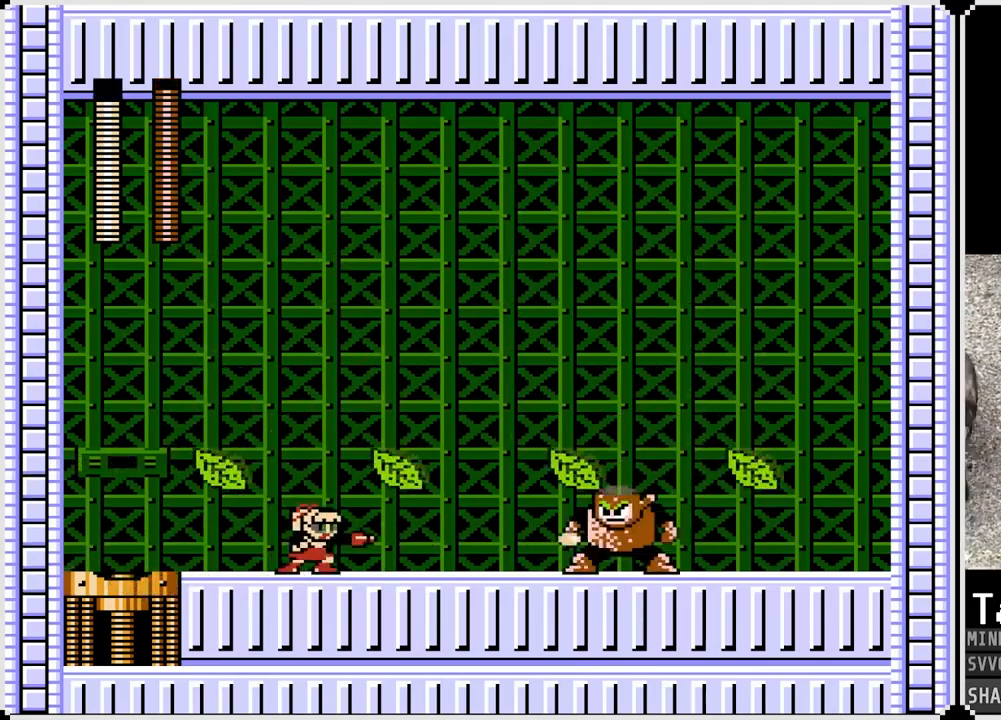
{"buttons": ["DPAD_RIGHT"], "left_stick": "center", "right_stick": "center", "events": [[67, "SQUARE", "down"], [167, "SQUARE", "up"], [483, "DPAD_RIGHT", "down"]]}
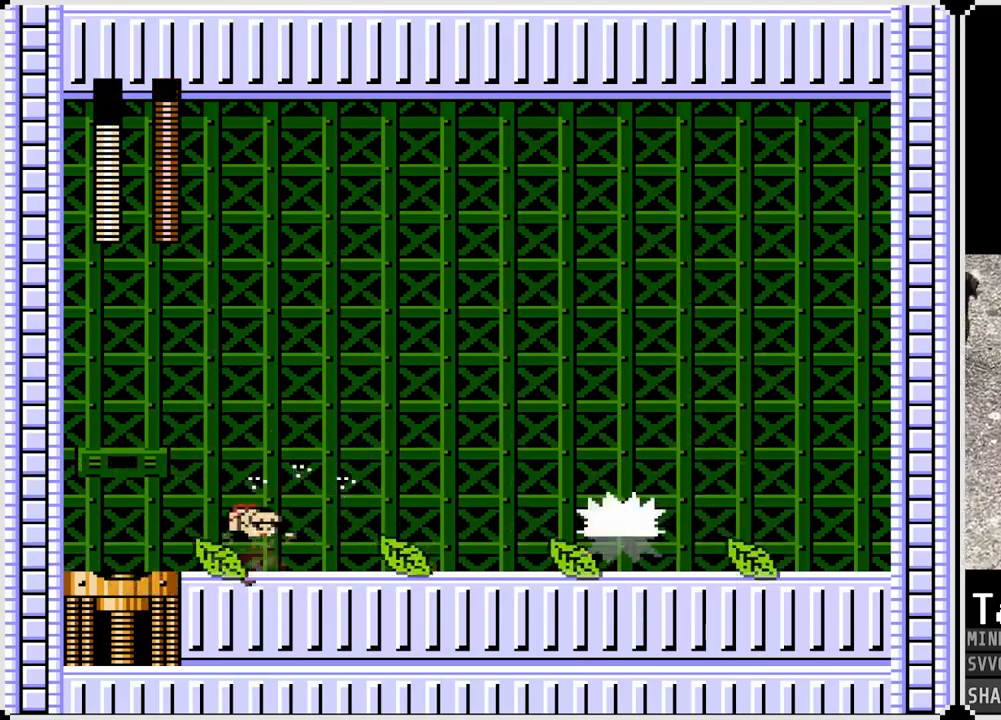
{"buttons": [], "left_stick": "center", "right_stick": "center", "events": [[83, "SQUARE", "down"], [183, "SQUARE", "up"], [267, "SQUARE", "down"], [350, "DPAD_RIGHT", "up"], [350, "SQUARE", "up"]]}
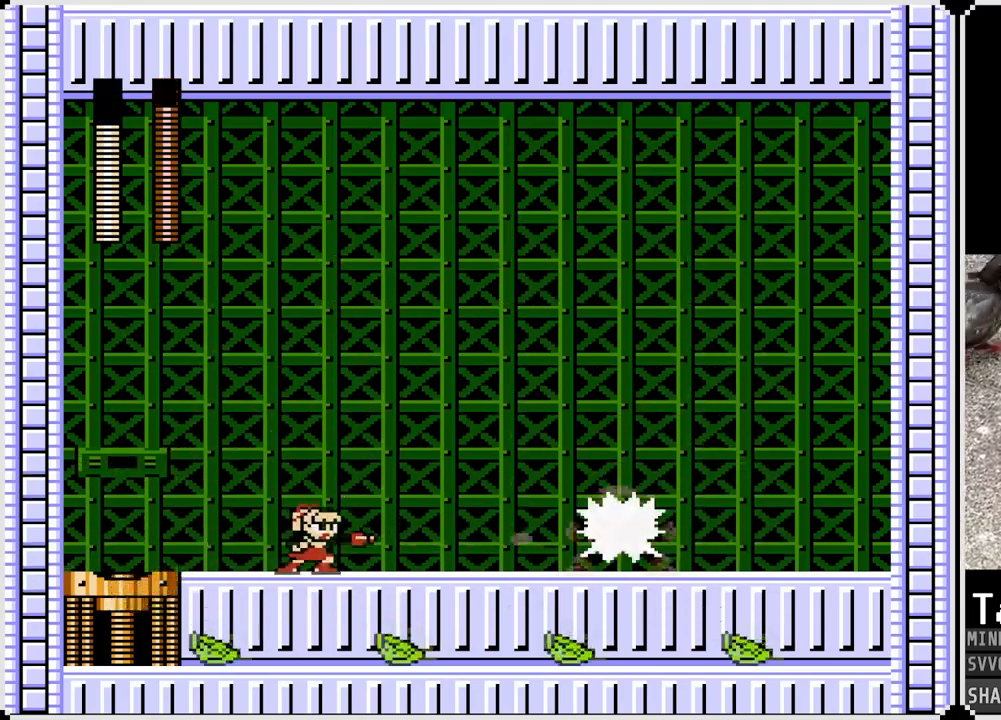
{"buttons": [], "left_stick": "center", "right_stick": "center", "events": [[100, "SQUARE", "down"], [217, "SQUARE", "up"], [367, "SQUARE", "down"], [483, "SQUARE", "up"]]}
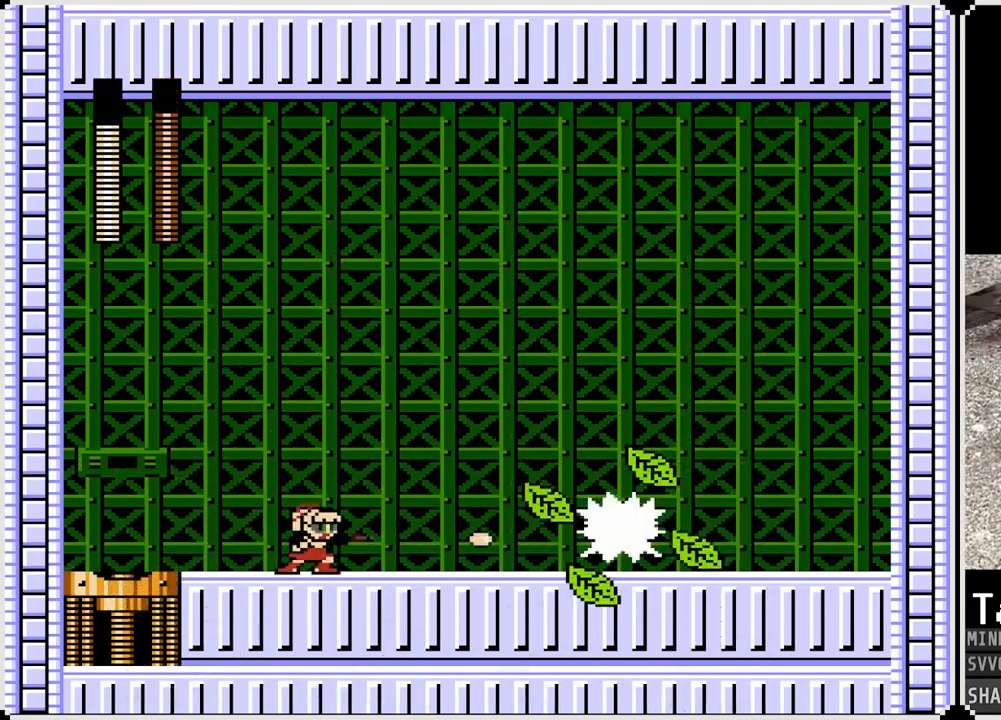
{"buttons": ["DPAD_LEFT"], "left_stick": "center", "right_stick": "center", "events": [[133, "SQUARE", "down"], [233, "SQUARE", "up"], [333, "DPAD_LEFT", "down"]]}
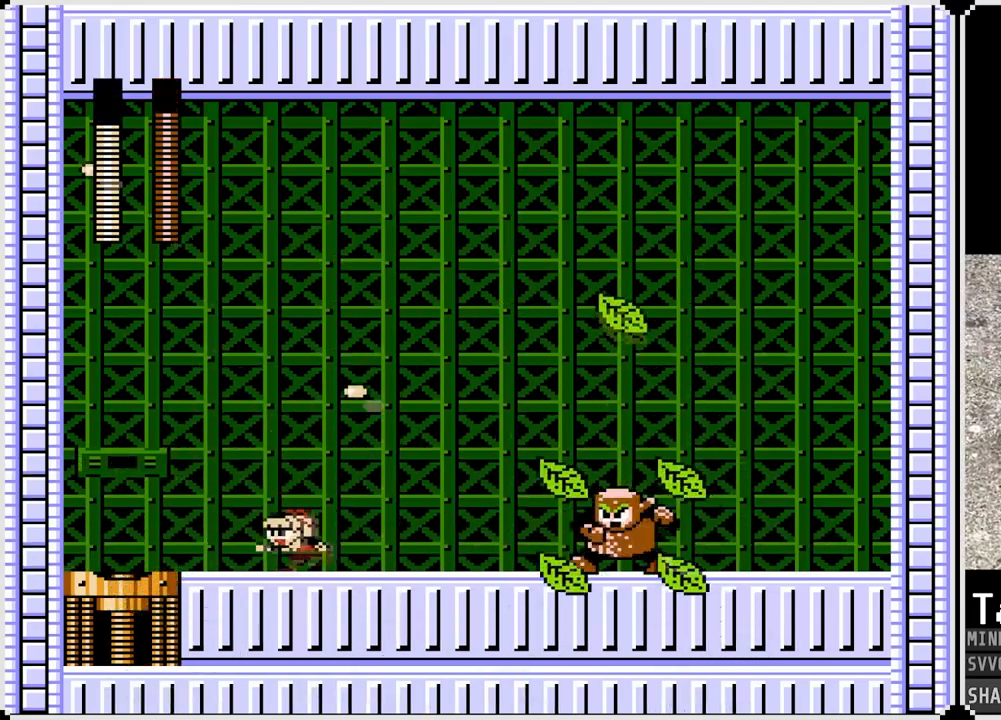
{"buttons": ["DPAD_RIGHT"], "left_stick": "center", "right_stick": "center", "events": [[433, "DPAD_LEFT", "up"], [450, "DPAD_RIGHT", "down"]]}
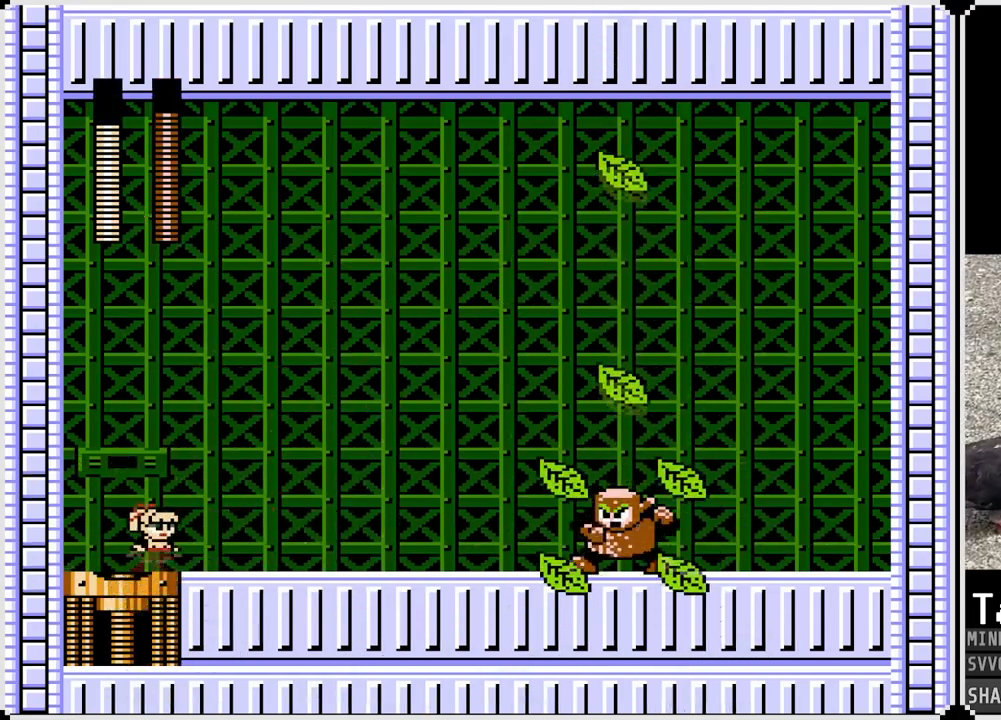
{"buttons": [], "left_stick": "center", "right_stick": "center", "events": [[67, "DPAD_RIGHT", "up"], [317, "DPAD_RIGHT", "down"], [433, "DPAD_RIGHT", "up"]]}
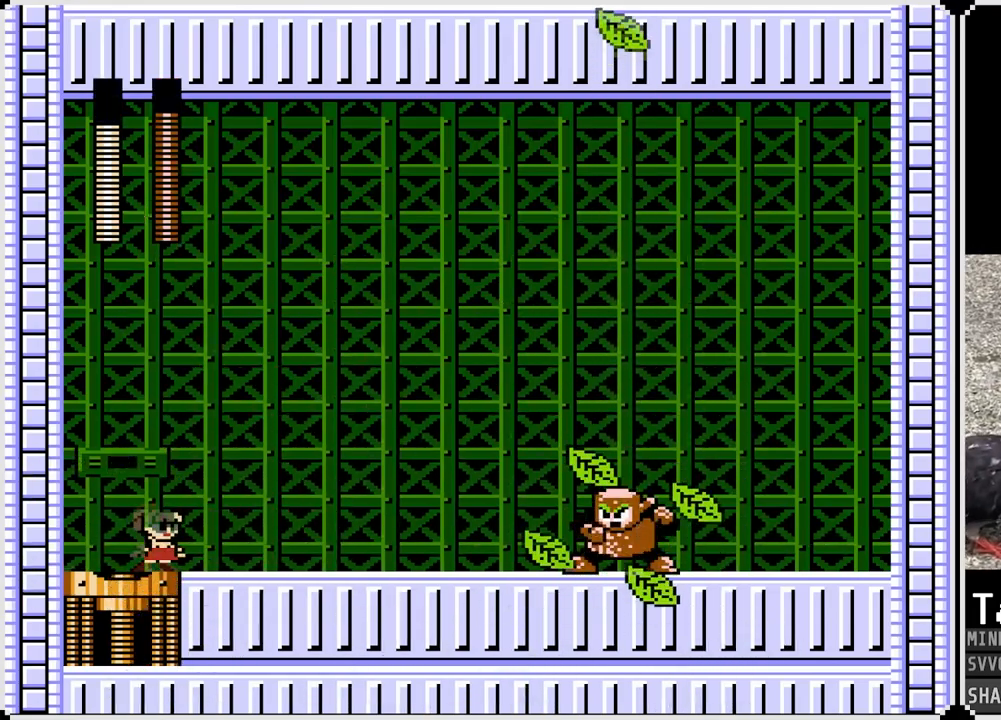
{"buttons": ["CROSS"], "left_stick": "center", "right_stick": "center", "events": [[483, "CROSS", "down"]]}
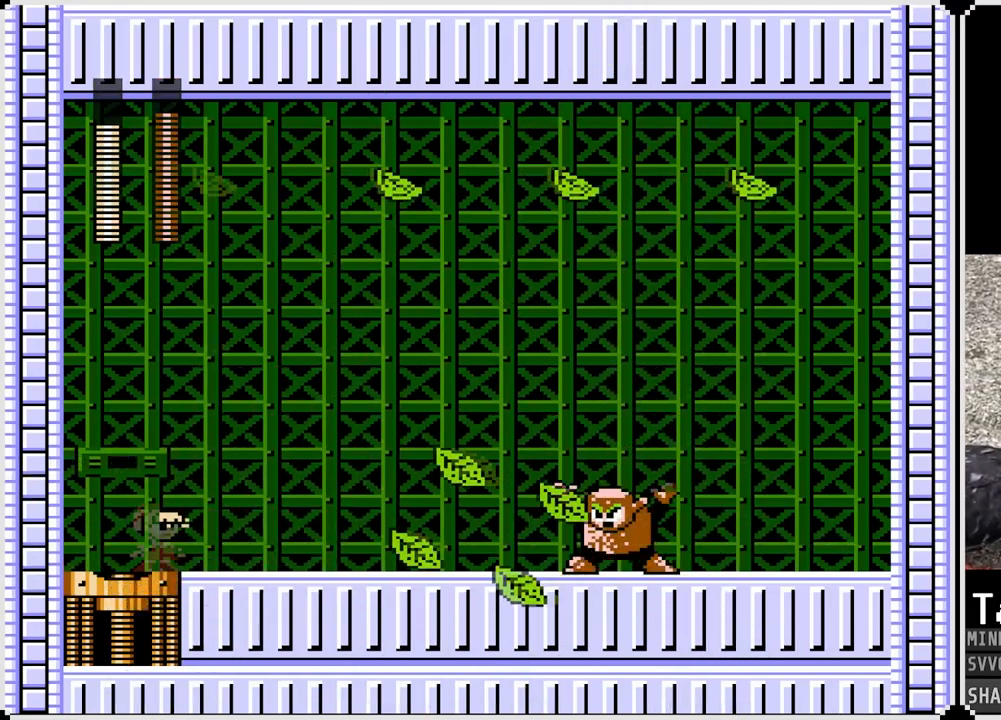
{"buttons": [], "left_stick": "center", "right_stick": "center", "events": [[67, "DPAD_RIGHT", "down"], [317, "DPAD_RIGHT", "up"], [367, "CROSS", "up"]]}
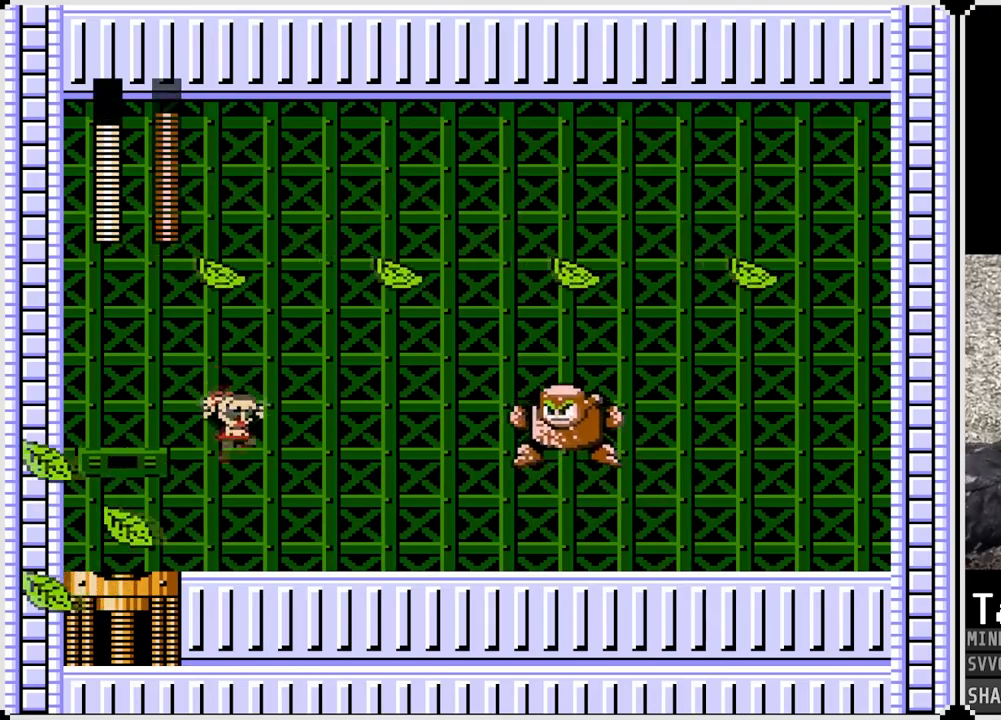
{"buttons": [], "left_stick": "center", "right_stick": "center", "events": [[100, "SQUARE", "down"], [217, "SQUARE", "up"], [383, "SQUARE", "down"], [467, "SQUARE", "up"]]}
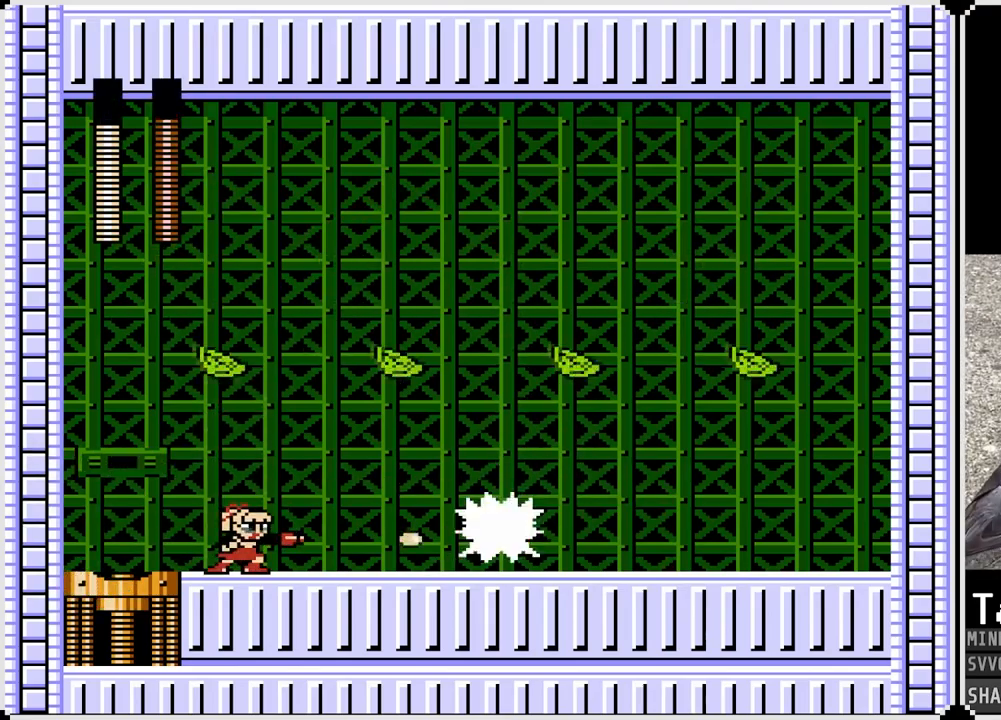
{"buttons": [], "left_stick": "center", "right_stick": "center", "events": [[200, "SQUARE", "down"], [217, "DPAD_RIGHT", "down"], [300, "SQUARE", "up"], [333, "DPAD_RIGHT", "up"]]}
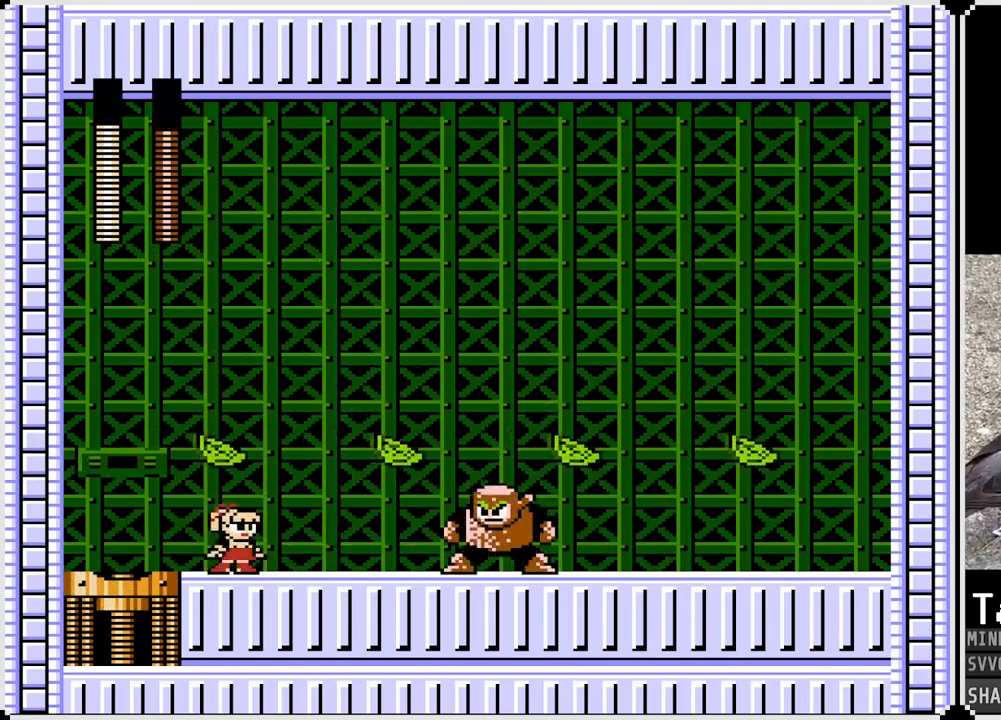
{"buttons": [], "left_stick": "center", "right_stick": "center", "events": [[33, "DPAD_RIGHT", "down"], [33, "SQUARE", "down"], [150, "SQUARE", "up"], [200, "DPAD_RIGHT", "up"], [333, "SQUARE", "down"], [450, "SQUARE", "up"]]}